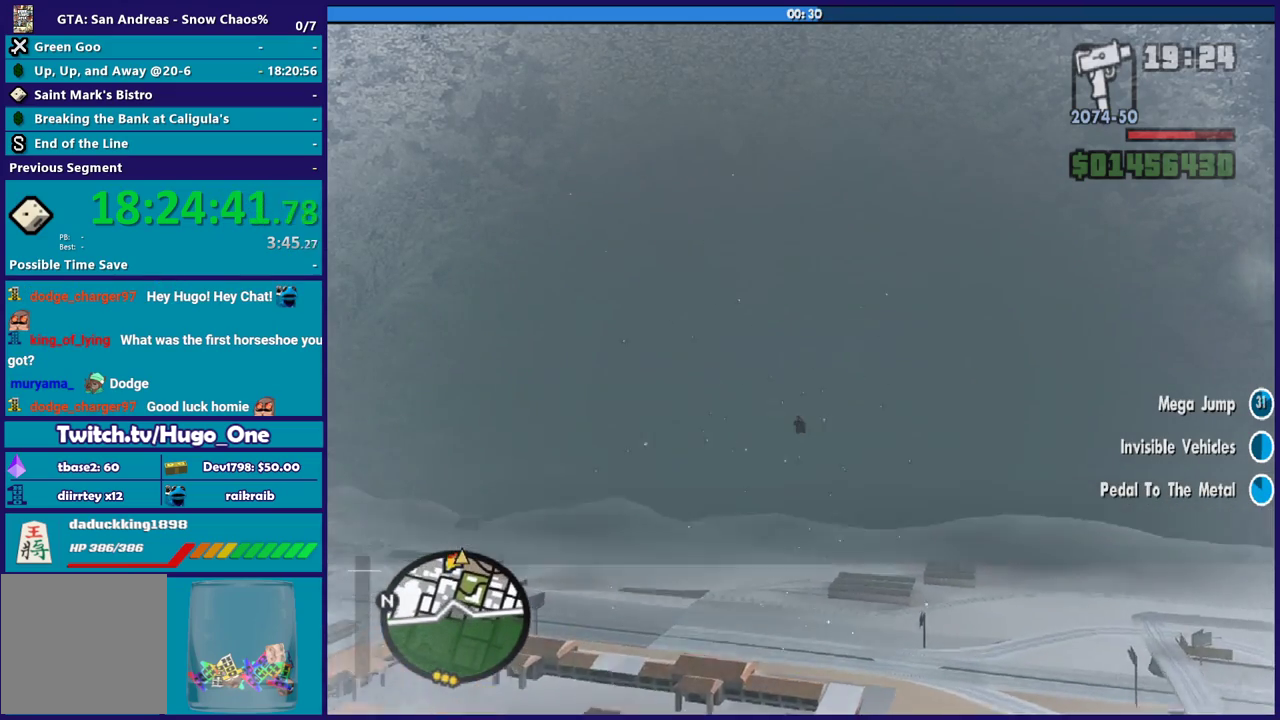
Gameplay with a controller (Xbox layout); each line is a JSON object with the inputs held at the frame after it. "events" lists button and stick changes between this image and that frame as [ms after this image, input, new state], when the widget could be followed in between. Not read: SELECT.
{"buttons": [], "left_stick": "center", "right_stick": "center", "events": []}
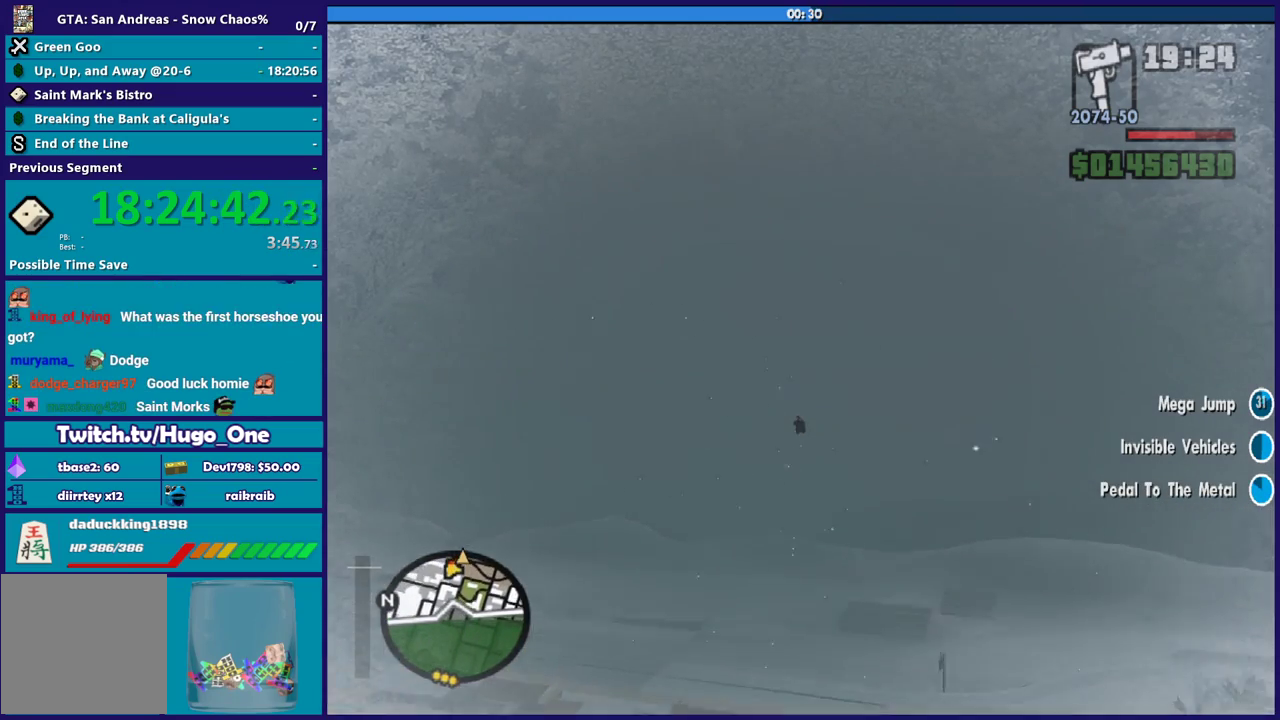
{"buttons": [], "left_stick": "center", "right_stick": "center", "events": []}
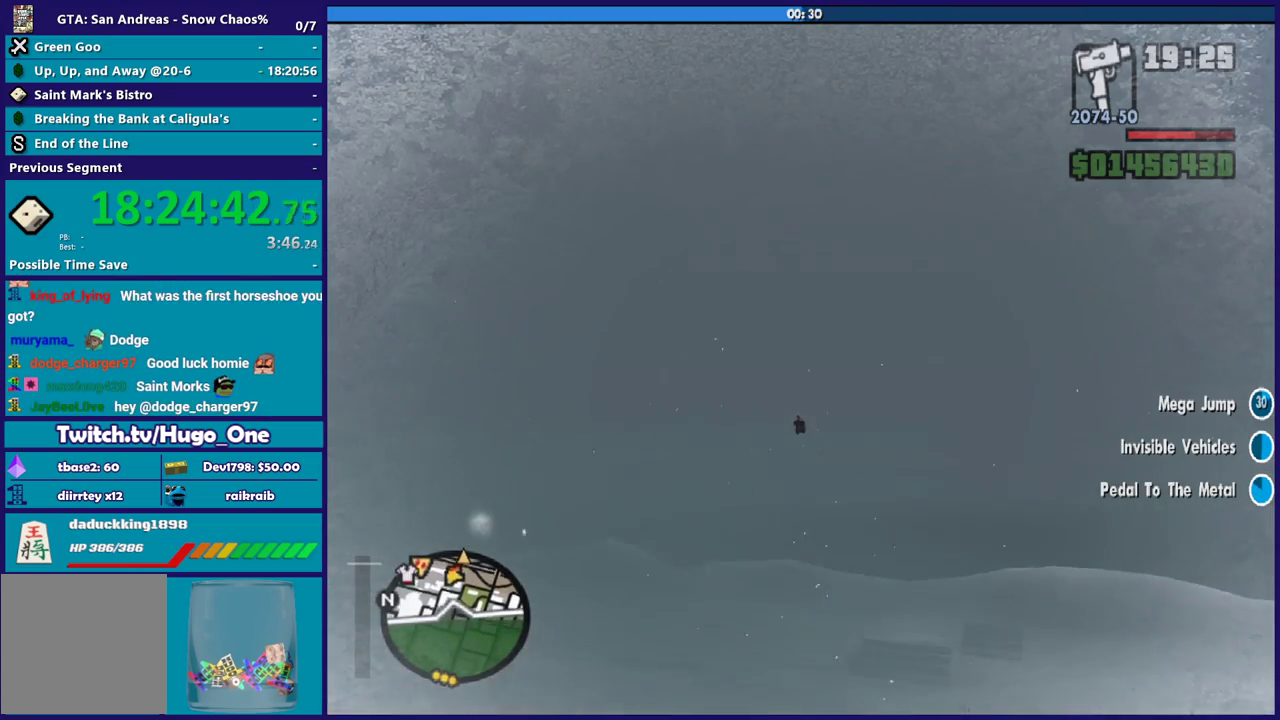
{"buttons": [], "left_stick": "center", "right_stick": "center", "events": [[300, "left_stick", "up"], [467, "left_stick", "center"]]}
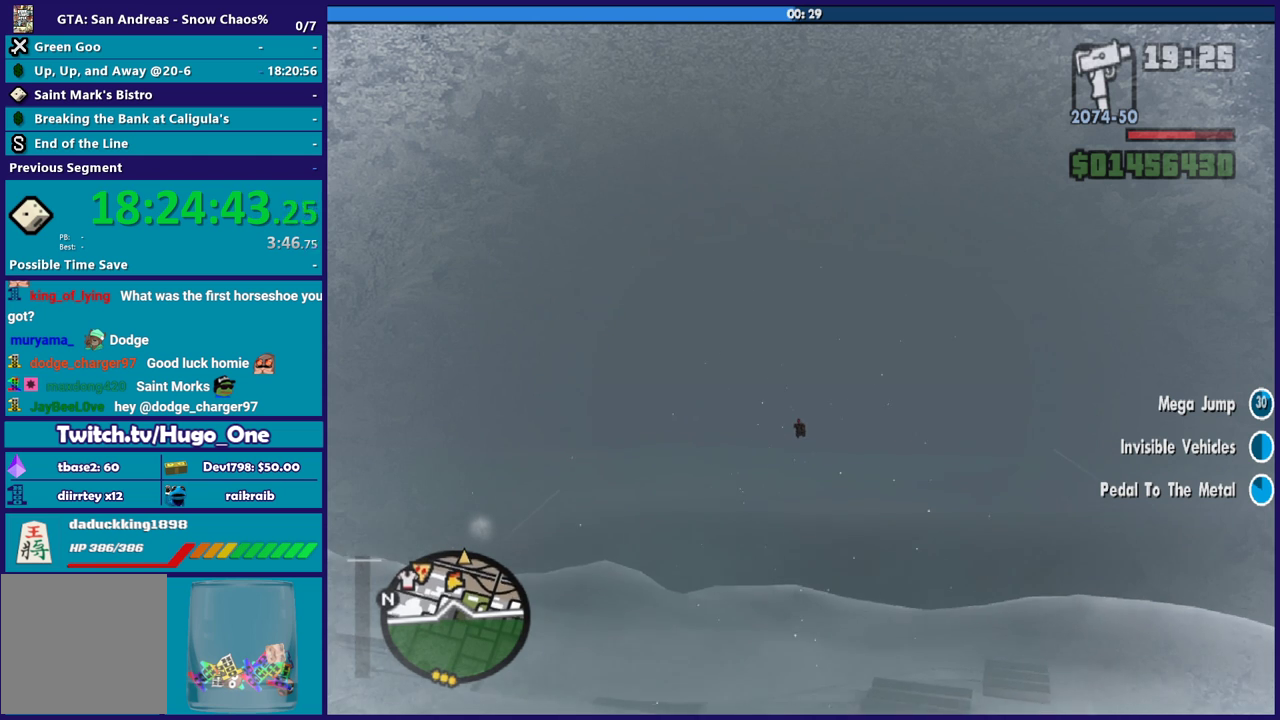
{"buttons": [], "left_stick": "center", "right_stick": "center", "events": []}
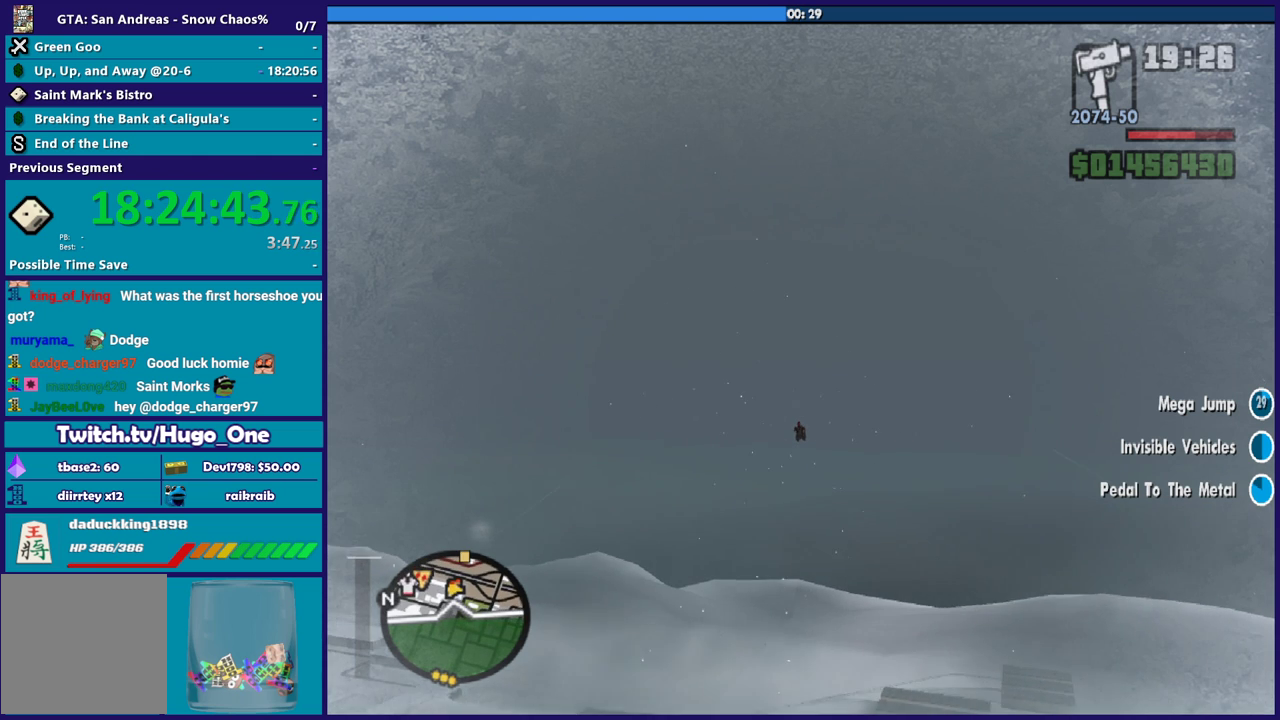
{"buttons": [], "left_stick": "center", "right_stick": "center", "events": [[266, "left_stick", "down-right"], [400, "left_stick", "center"]]}
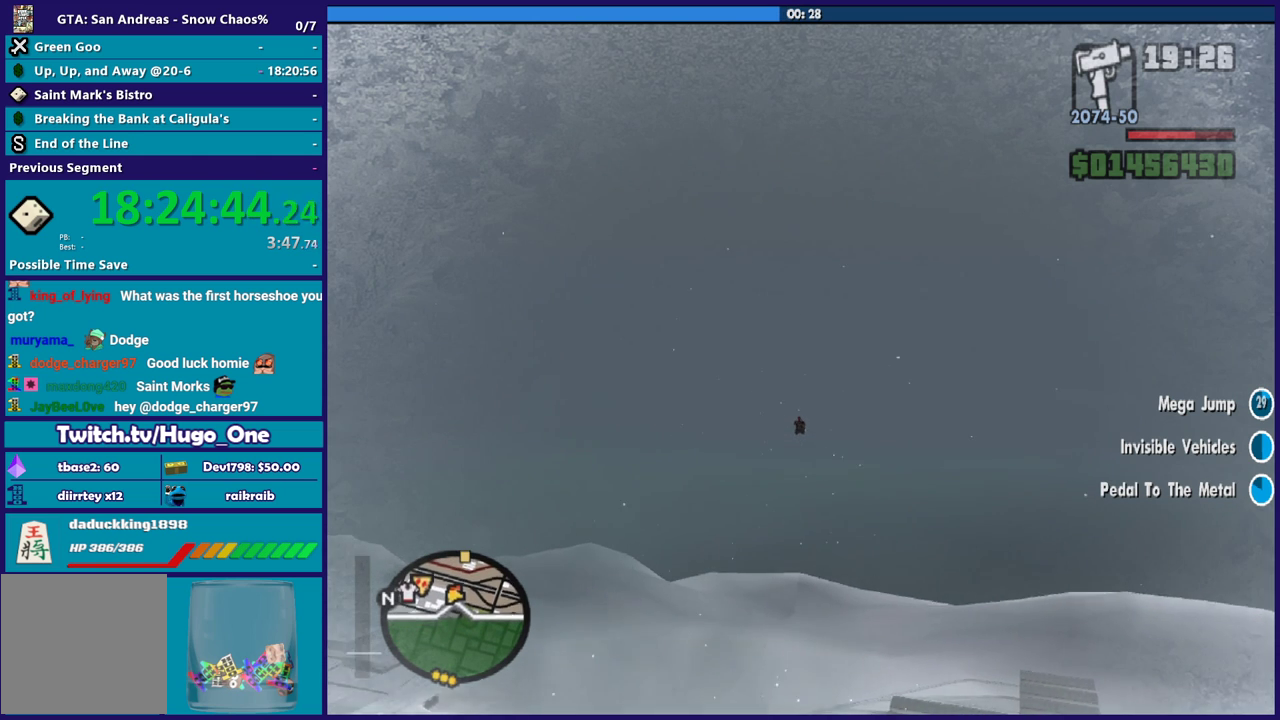
{"buttons": [], "left_stick": "up-left", "right_stick": "center", "events": [[434, "left_stick", "up-left"]]}
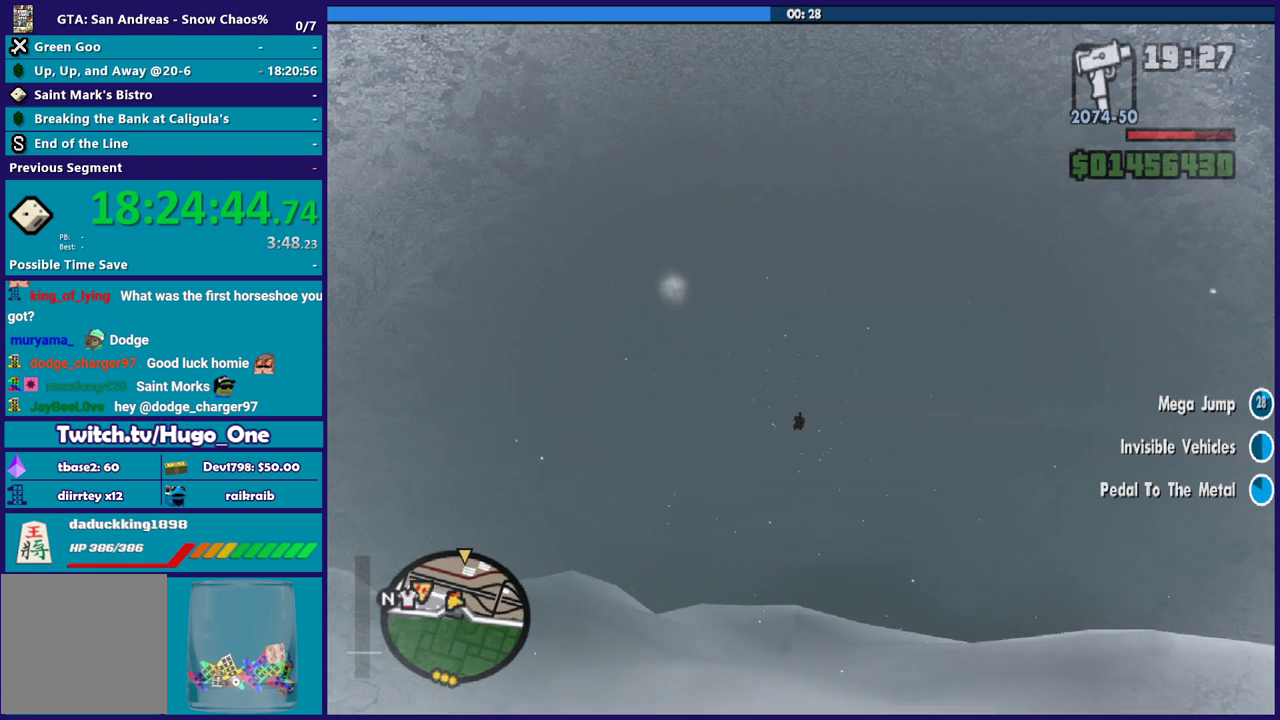
{"buttons": [], "left_stick": "center", "right_stick": "center", "events": [[34, "left_stick", "up"], [134, "left_stick", "center"], [367, "left_stick", "up-left"], [501, "left_stick", "center"]]}
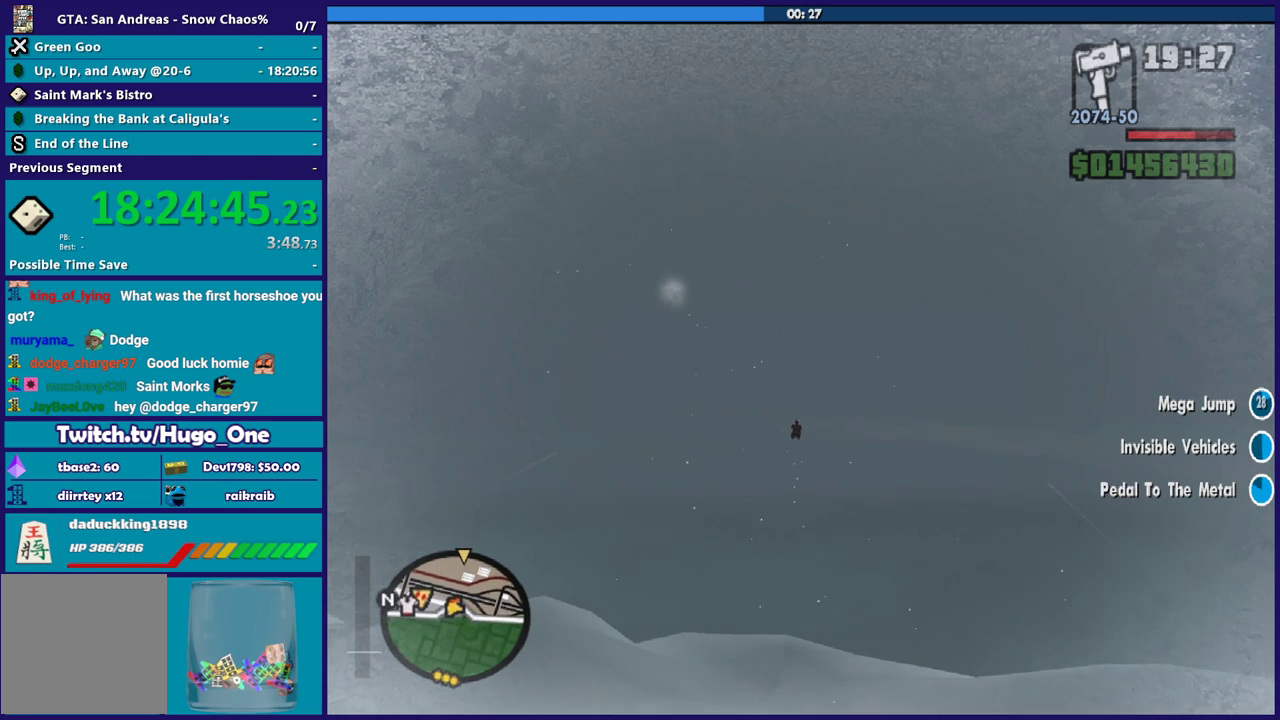
{"buttons": [], "left_stick": "center", "right_stick": "center", "events": []}
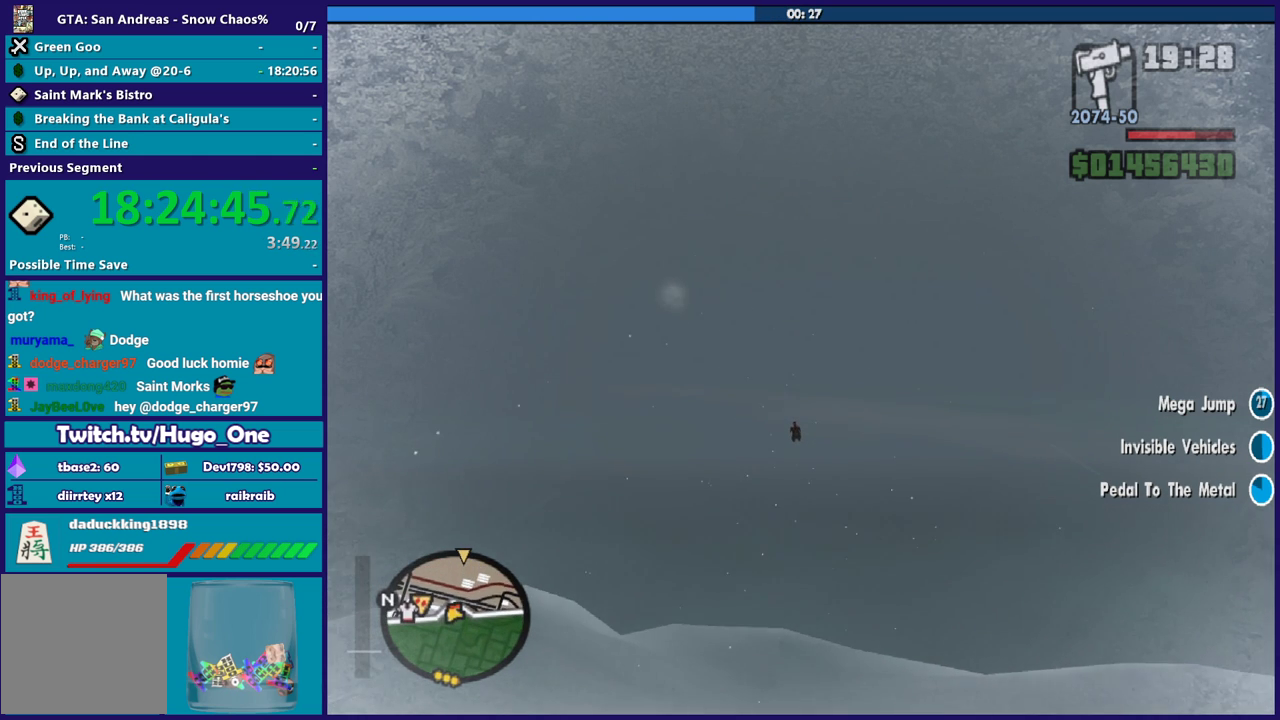
{"buttons": [], "left_stick": "center", "right_stick": "center", "events": [[167, "left_stick", "down-right"], [367, "left_stick", "center"]]}
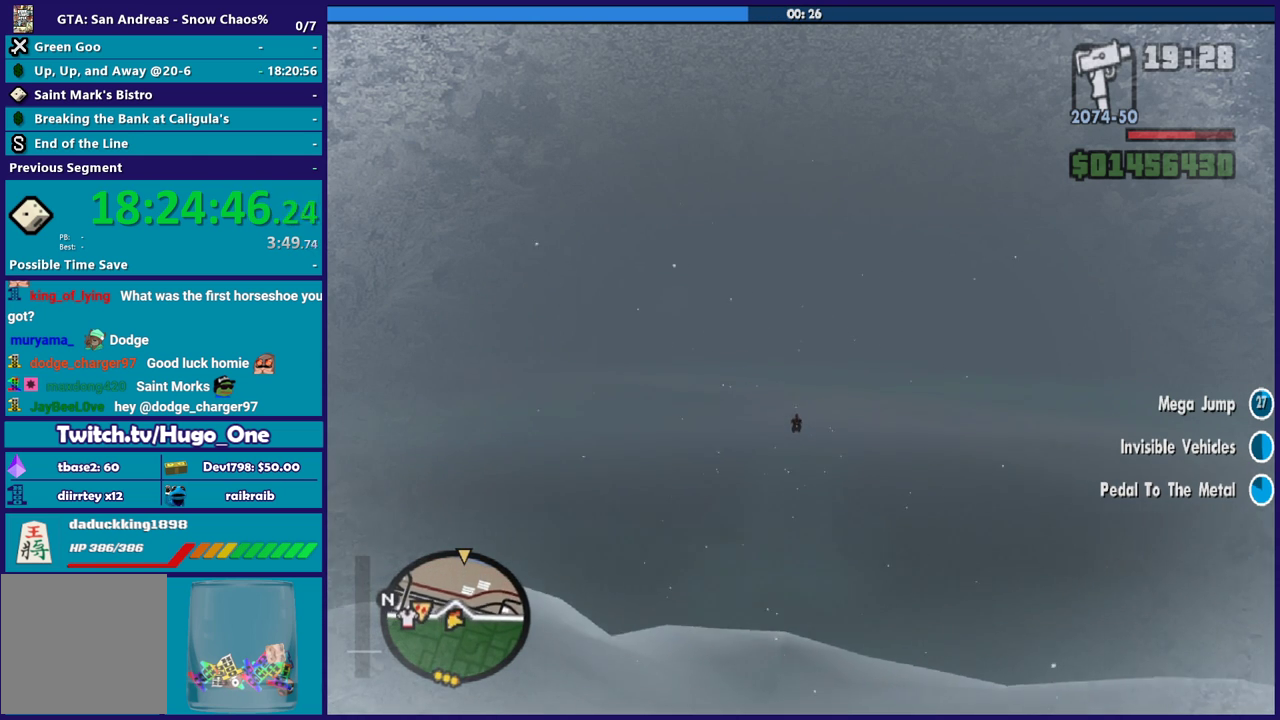
{"buttons": [], "left_stick": "center", "right_stick": "center", "events": [[200, "R1", "down"], [400, "R1", "up"]]}